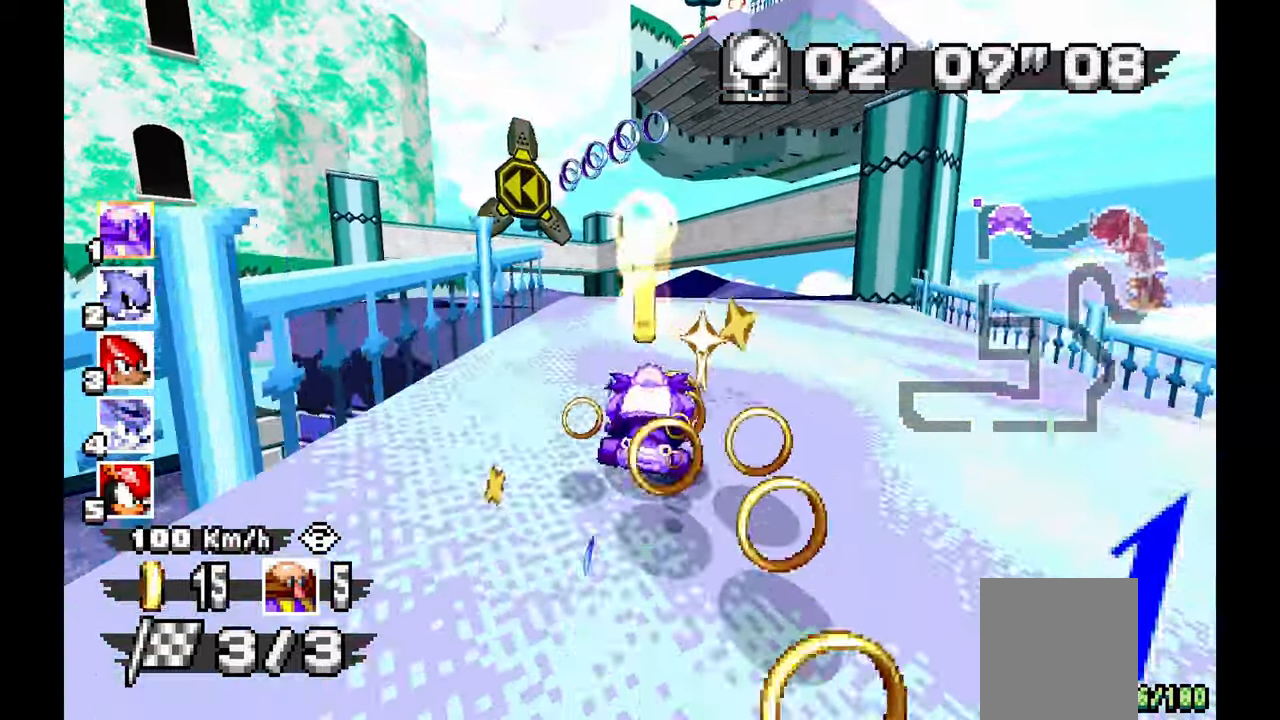
Gameplay with a controller (Xbox layout); each line is a JSON object with the inputs held at the frame after it (dt_ms = milliseconds from this image to that frame). "events" lists button and stick changes between this image and that frame as [ms after this image, input, new state], when the widget could be followed in between. Not read: HOME L2 L3 R1 R2 R3 START.
{"dt_ms": 500, "buttons": [], "left_stick": "left", "events": [[17, "left_stick", "left"], [367, "A", "up"]]}
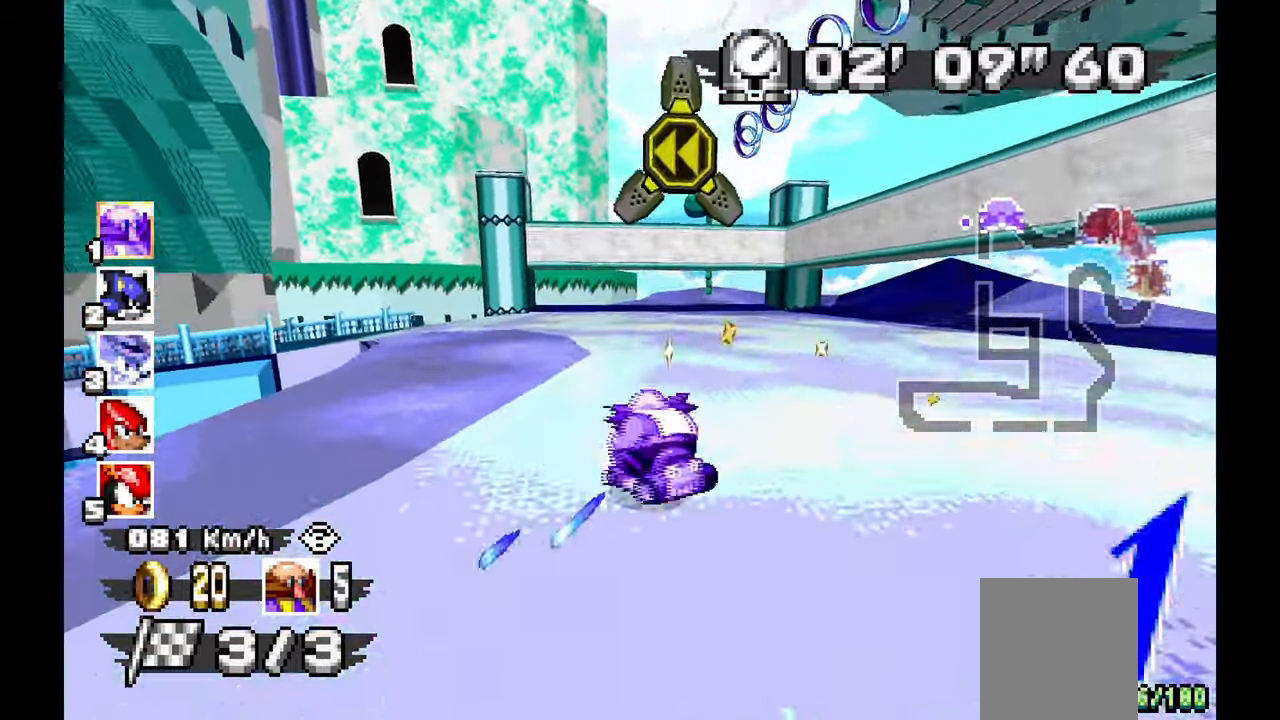
{"dt_ms": 500, "buttons": ["A"], "left_stick": "left", "events": [[183, "A", "down"]]}
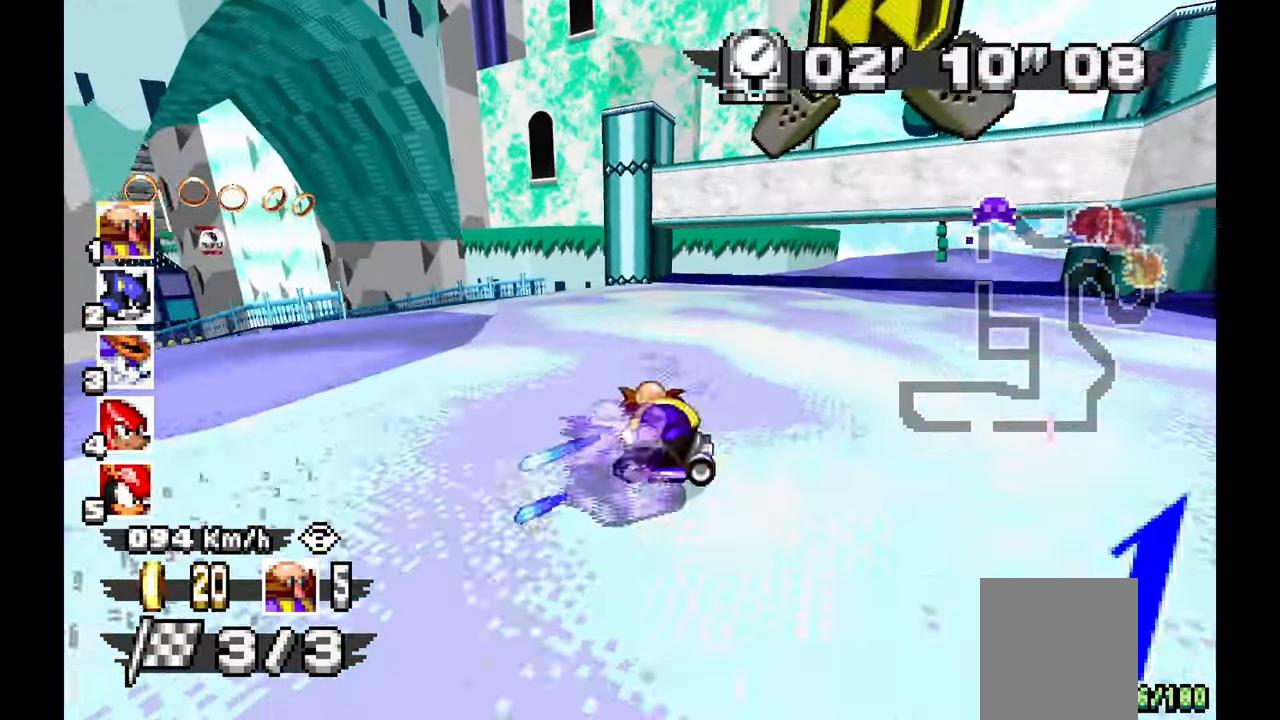
{"dt_ms": 500, "buttons": ["A"], "left_stick": "left", "events": [[167, "A", "up"], [300, "A", "down"]]}
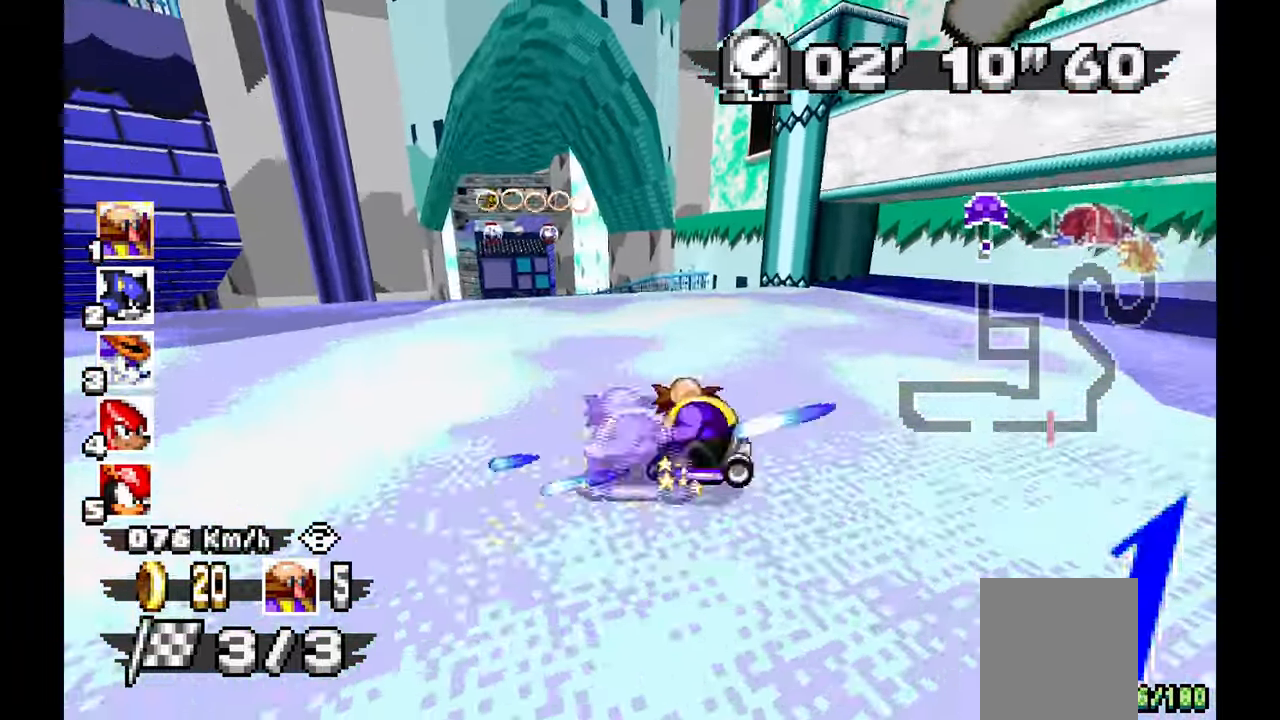
{"dt_ms": 500, "buttons": ["A"], "left_stick": "right", "events": [[350, "left_stick", "center"], [433, "left_stick", "right"]]}
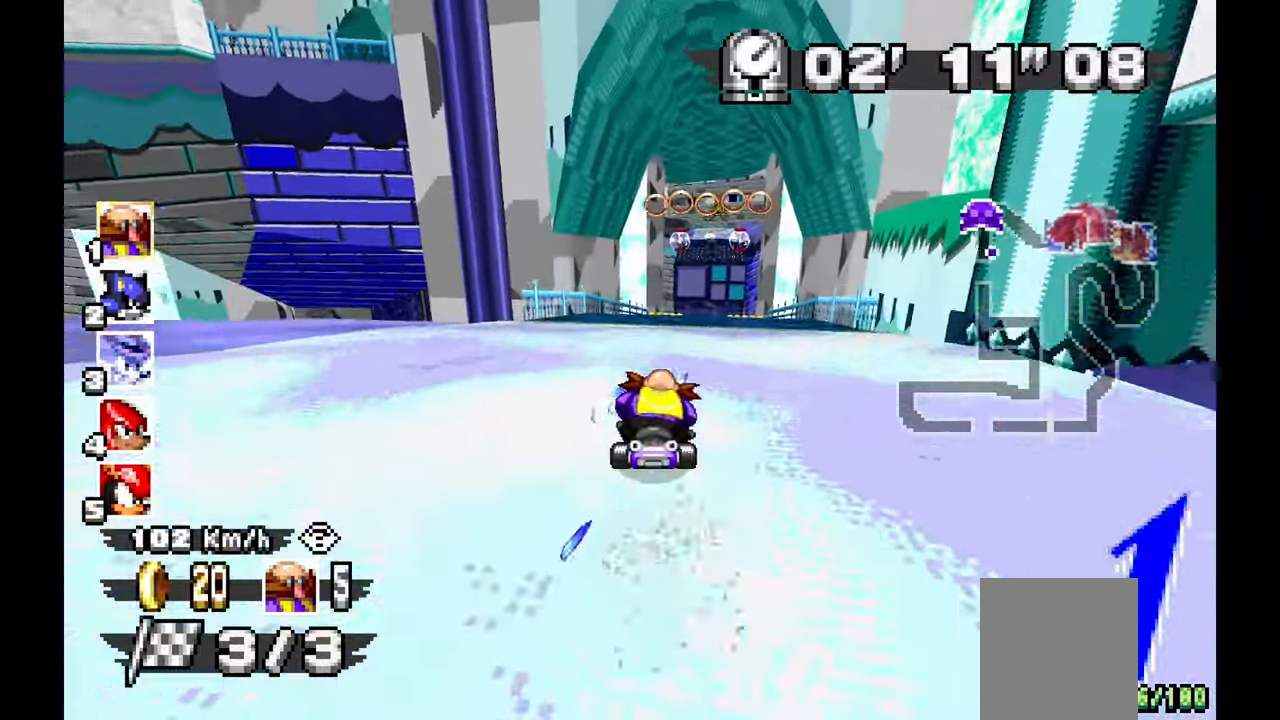
{"dt_ms": 500, "buttons": ["A"], "left_stick": "right", "events": [[67, "left_stick", "center"], [133, "left_stick", "up-left"], [333, "left_stick", "center"], [417, "left_stick", "right"]]}
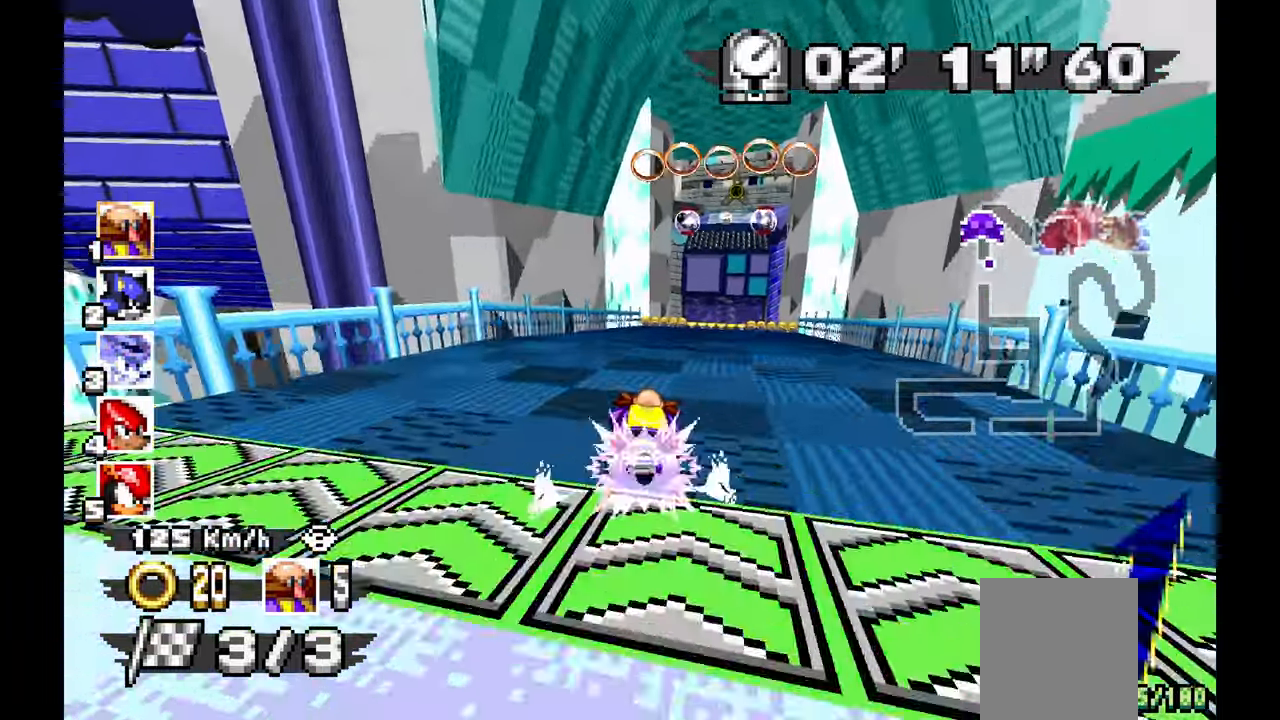
{"dt_ms": 1000, "buttons": ["A"], "left_stick": "center", "events": [[33, "left_stick", "center"], [517, "left_stick", "up-left"], [567, "left_stick", "center"], [667, "left_stick", "right"], [883, "left_stick", "center"]]}
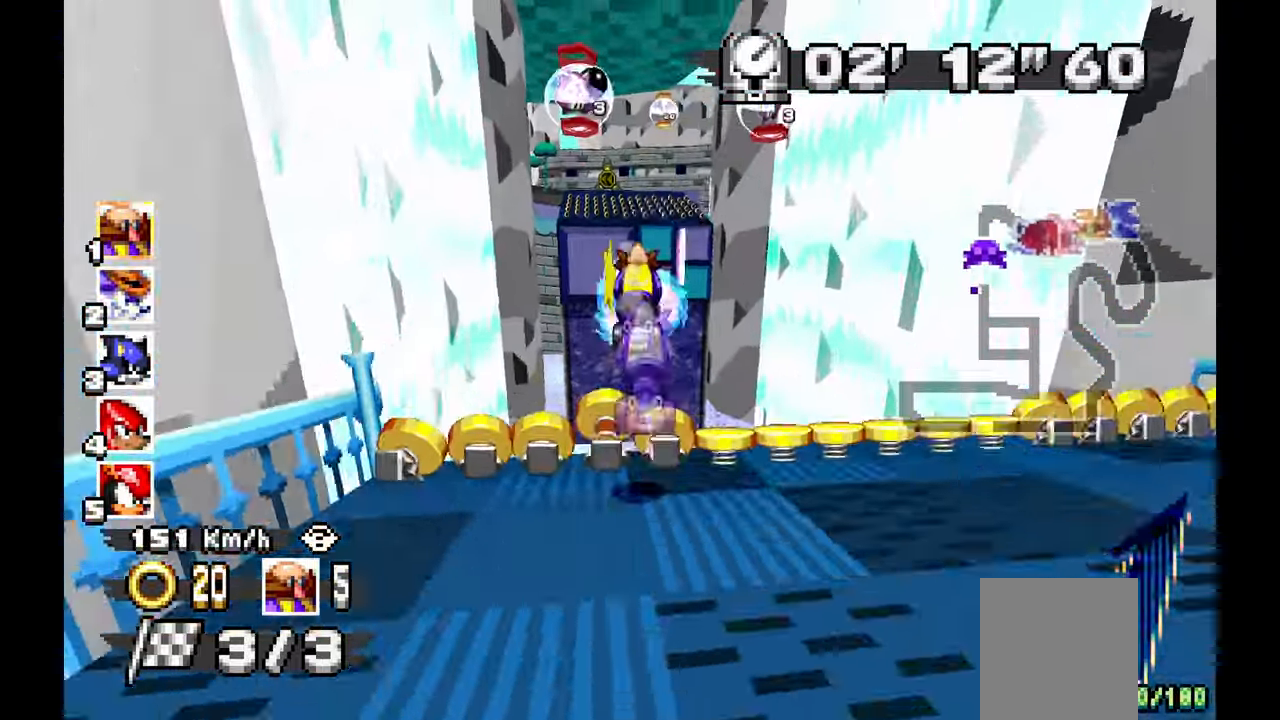
{"dt_ms": 500, "buttons": ["A"], "left_stick": "center", "events": [[150, "left_stick", "up-left"], [233, "left_stick", "left"], [383, "left_stick", "center"]]}
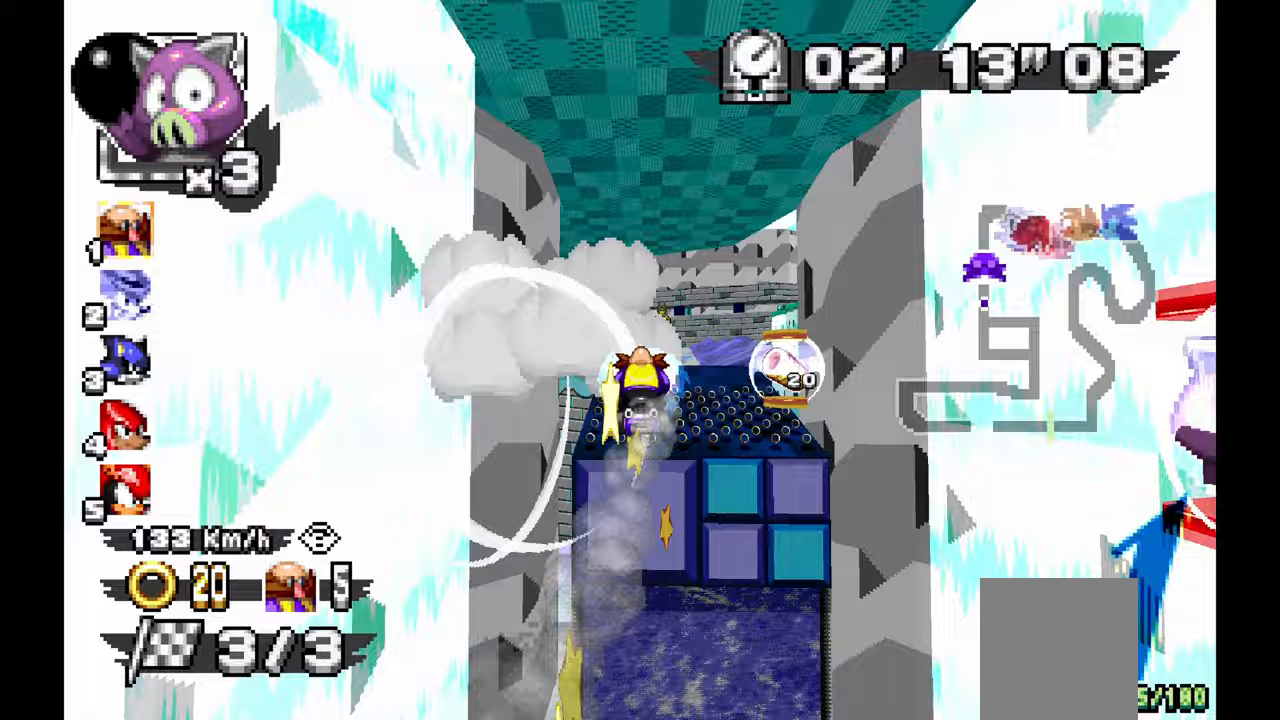
{"dt_ms": 1000, "buttons": ["A"], "left_stick": "up-left", "events": [[67, "left_stick", "right"], [167, "left_stick", "center"], [500, "left_stick", "right"], [617, "left_stick", "center"], [983, "left_stick", "up-left"]]}
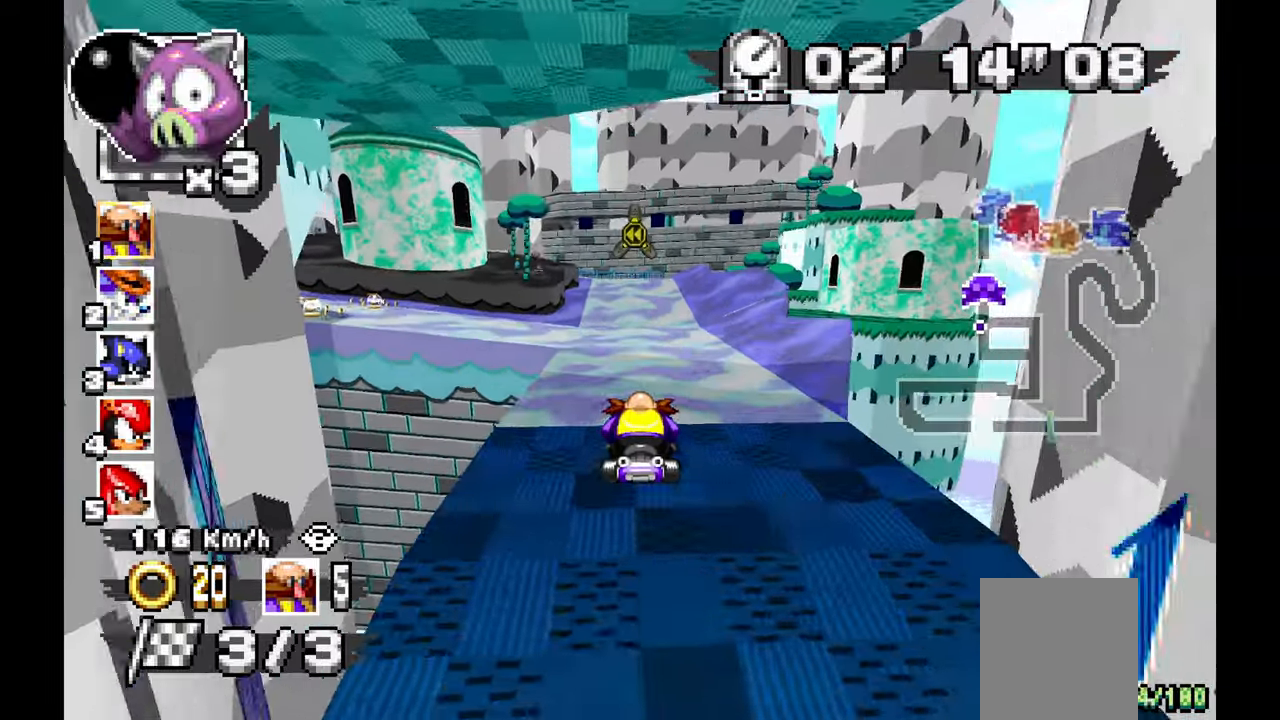
{"dt_ms": 500, "buttons": ["A"], "left_stick": "center", "events": [[250, "left_stick", "center"]]}
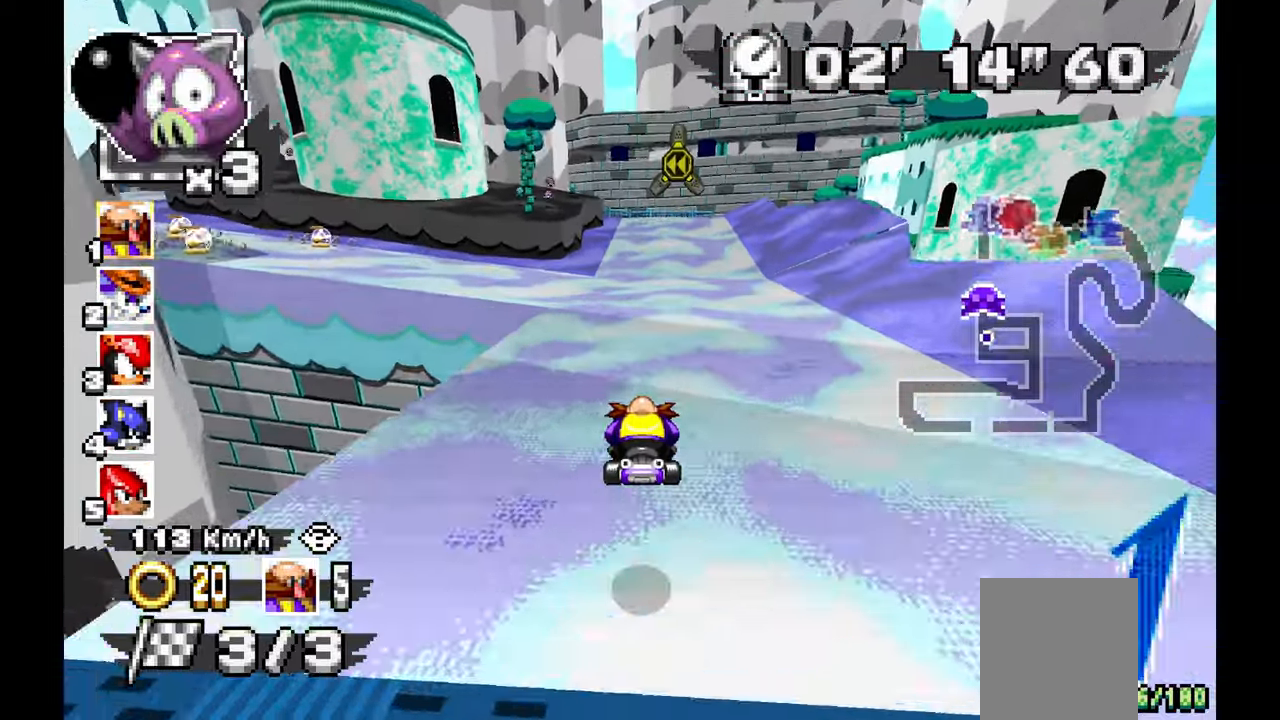
{"dt_ms": 500, "buttons": ["A"], "left_stick": "center", "events": []}
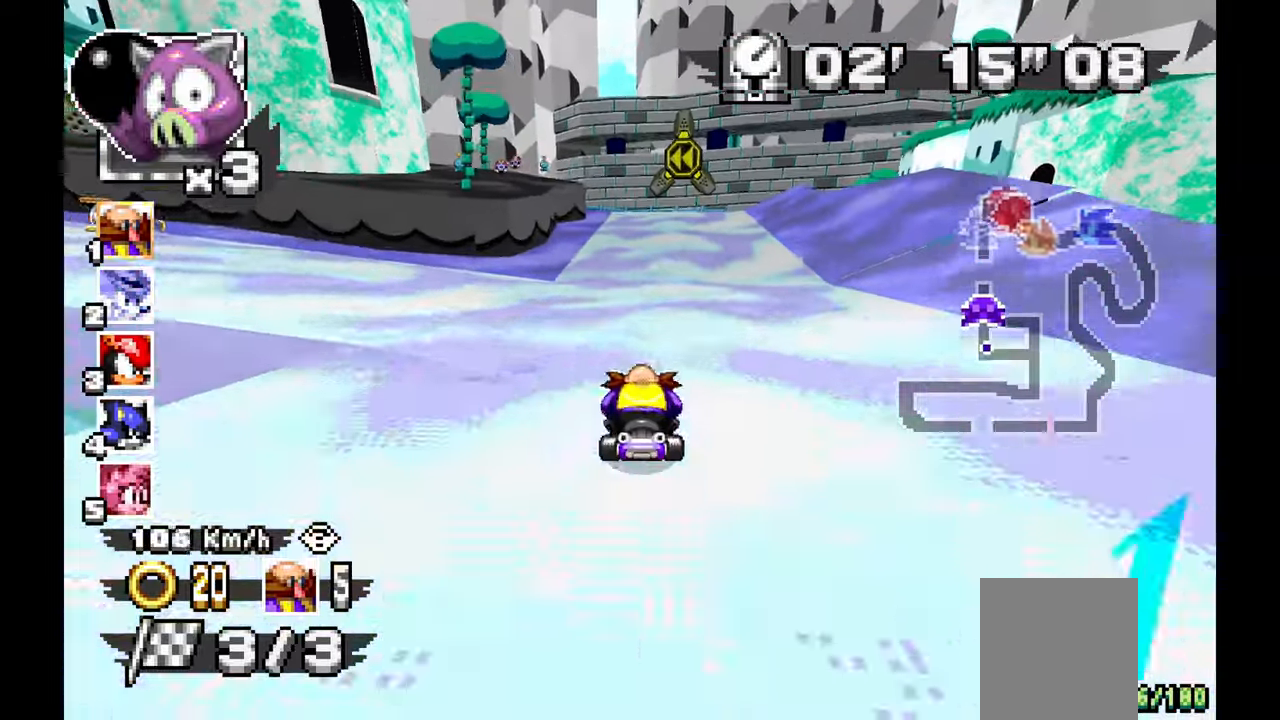
{"dt_ms": 500, "buttons": ["A"], "left_stick": "left", "events": [[100, "left_stick", "right"], [217, "left_stick", "center"], [333, "left_stick", "left"]]}
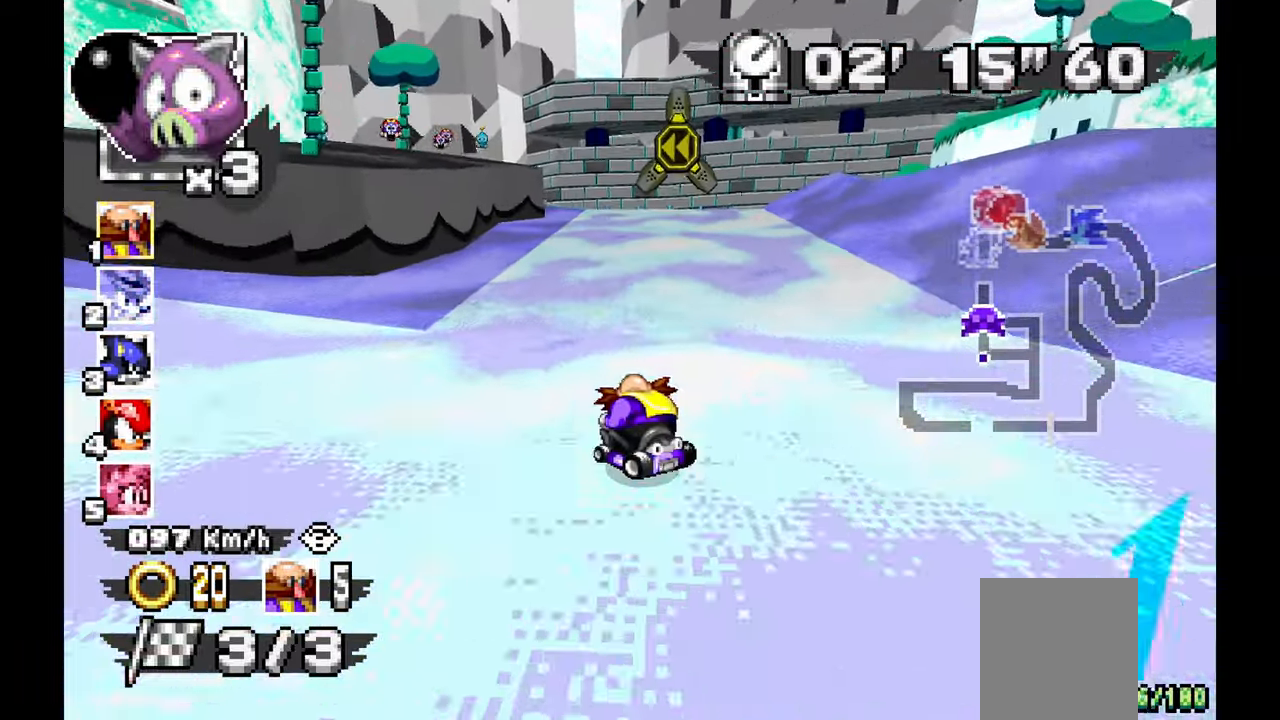
{"dt_ms": 500, "buttons": ["A"], "left_stick": "right", "events": [[167, "left_stick", "right"]]}
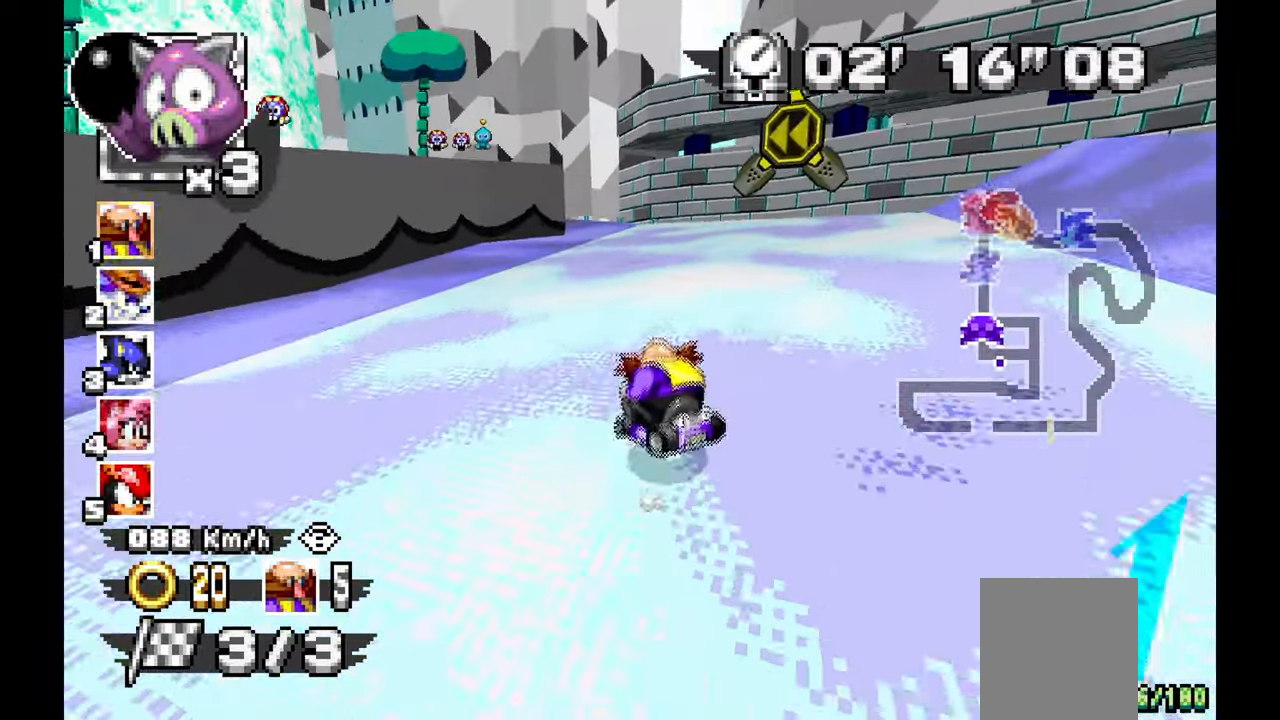
{"dt_ms": 500, "buttons": ["A"], "left_stick": "left", "events": [[183, "left_stick", "up"], [283, "left_stick", "left"]]}
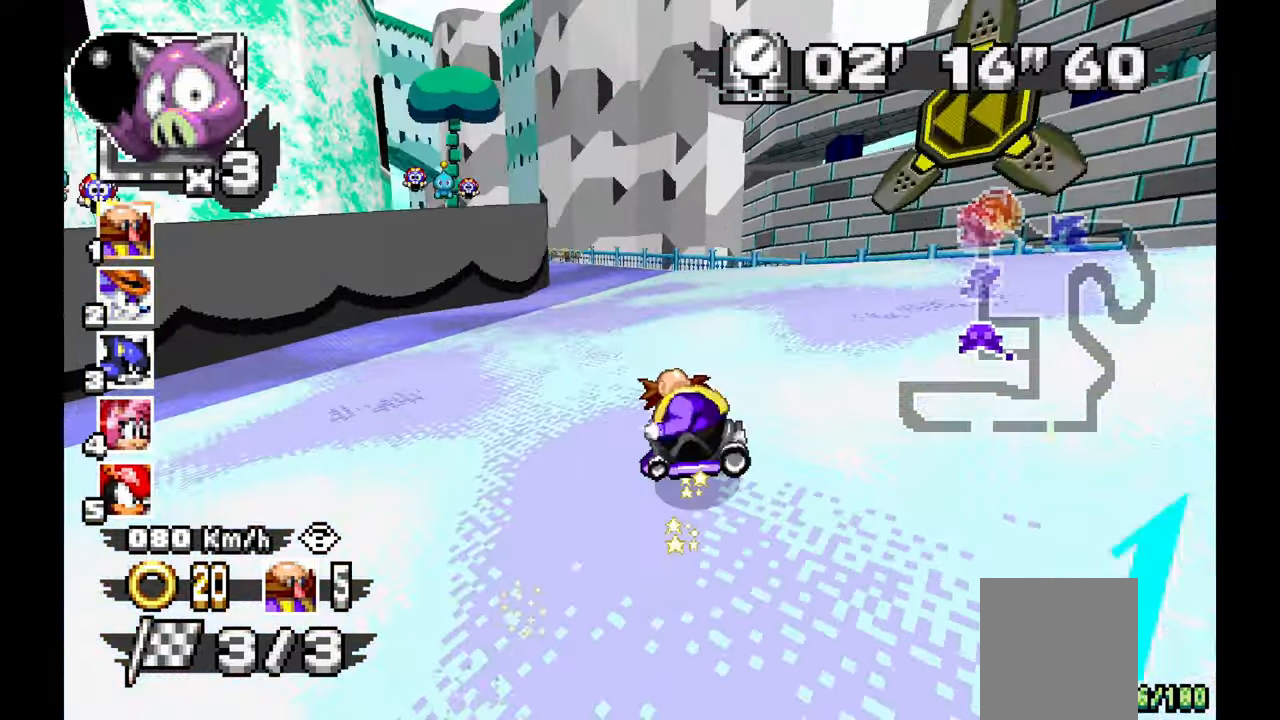
{"dt_ms": 500, "buttons": ["A"], "left_stick": "center", "events": [[400, "left_stick", "center"]]}
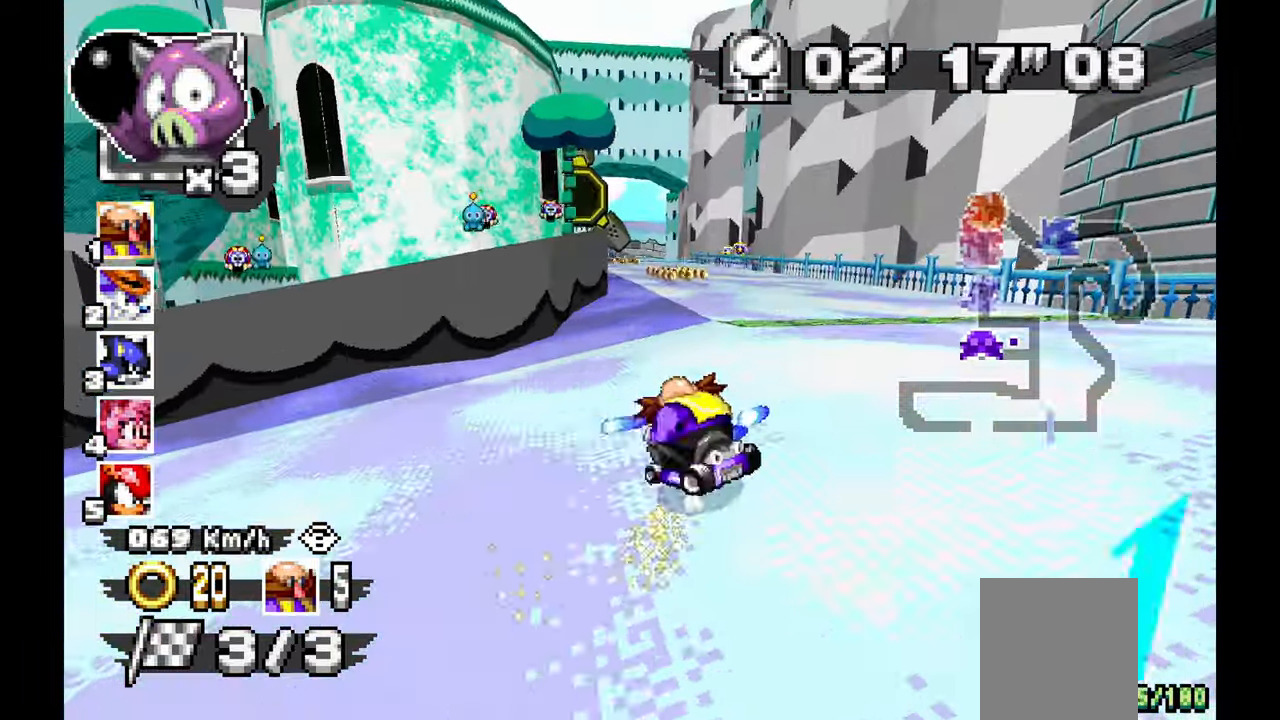
{"dt_ms": 500, "buttons": ["A"], "left_stick": "center", "events": [[300, "left_stick", "right"], [450, "left_stick", "center"]]}
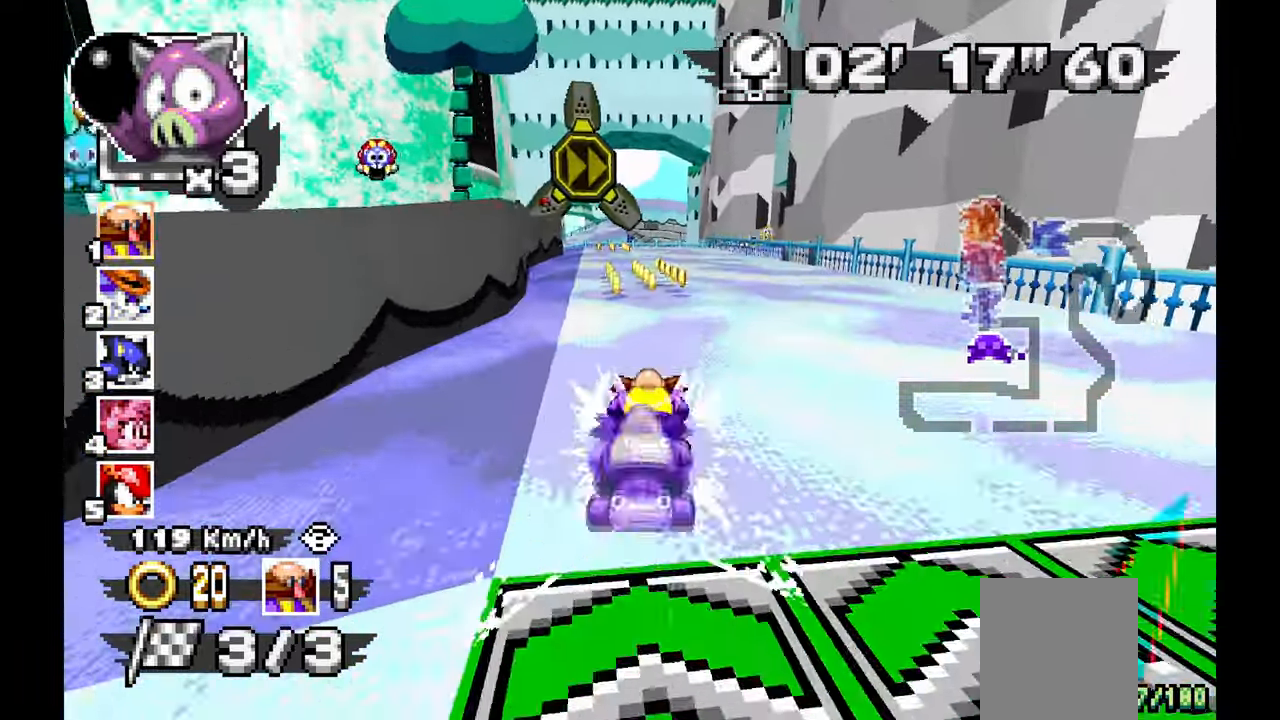
{"dt_ms": 500, "buttons": ["A"], "left_stick": "right", "events": [[167, "left_stick", "right"]]}
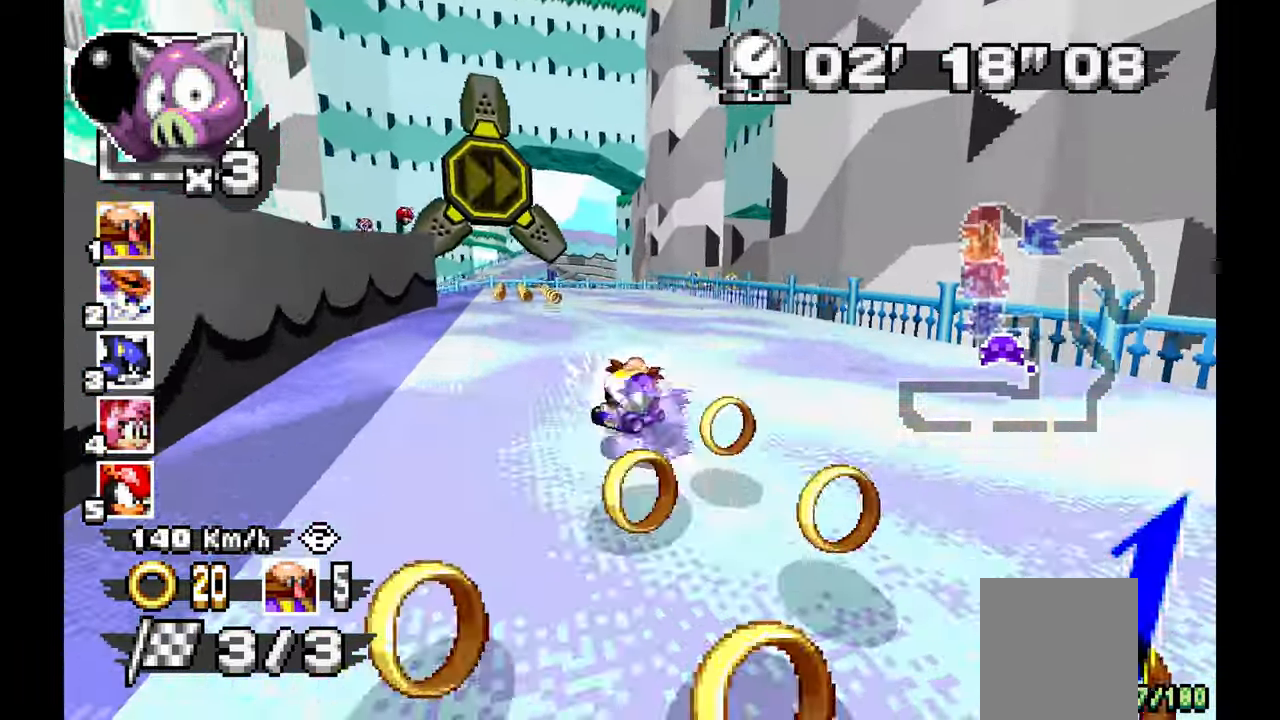
{"dt_ms": 500, "buttons": ["A"], "left_stick": "right", "events": [[50, "A", "up"], [217, "A", "down"]]}
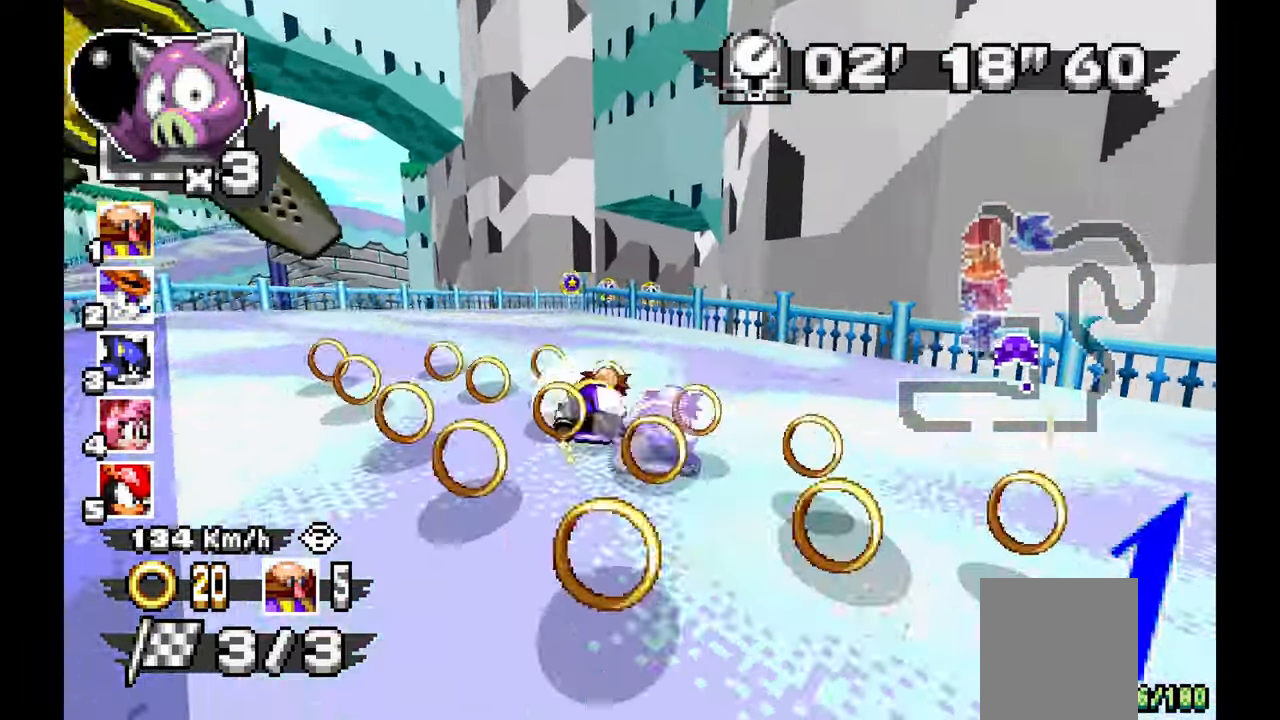
{"dt_ms": 500, "buttons": ["A"], "left_stick": "right", "events": []}
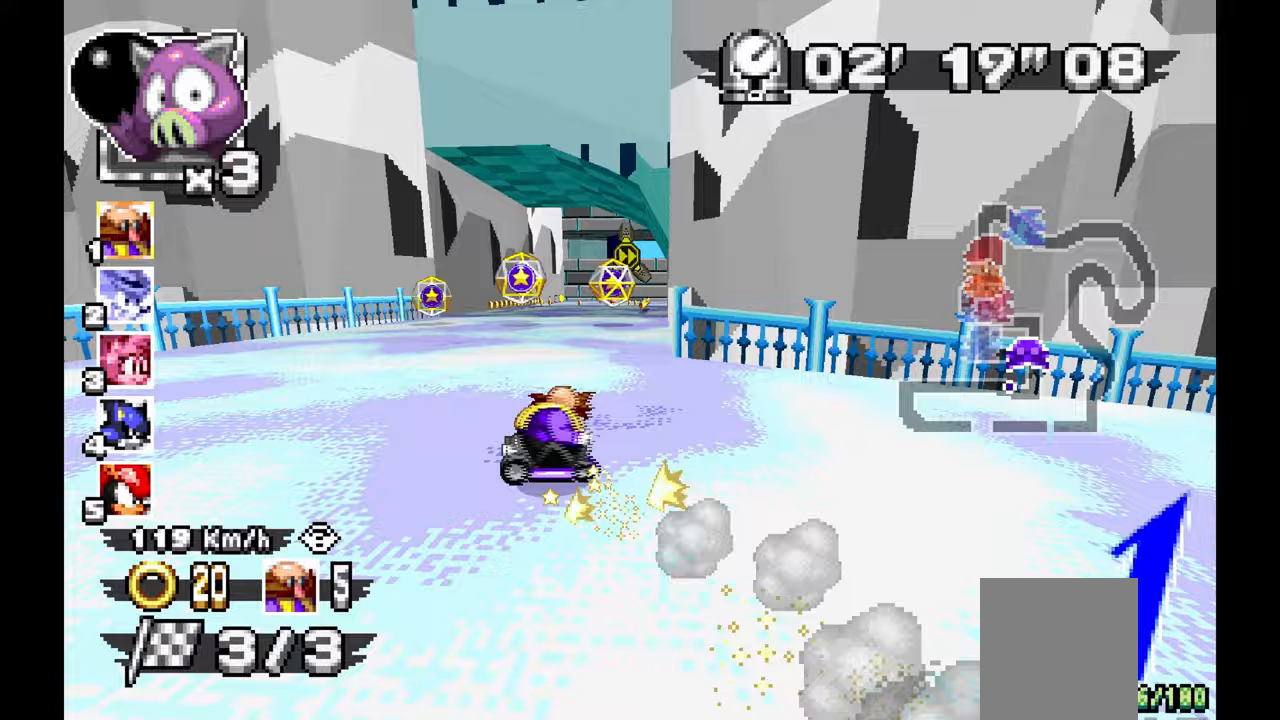
{"dt_ms": 500, "buttons": ["A"], "left_stick": "center", "events": [[200, "left_stick", "center"], [333, "left_stick", "up-left"], [500, "left_stick", "center"]]}
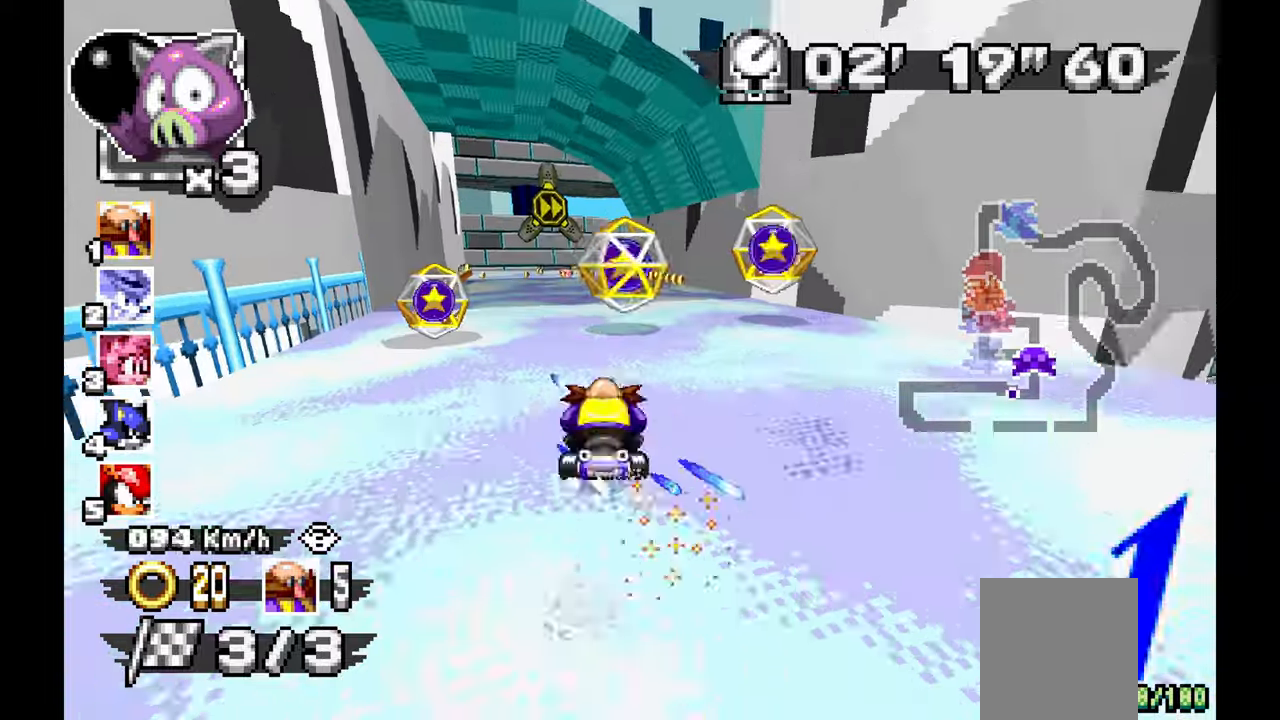
{"dt_ms": 500, "buttons": ["A"], "left_stick": "left", "events": [[67, "left_stick", "right"], [233, "left_stick", "left"]]}
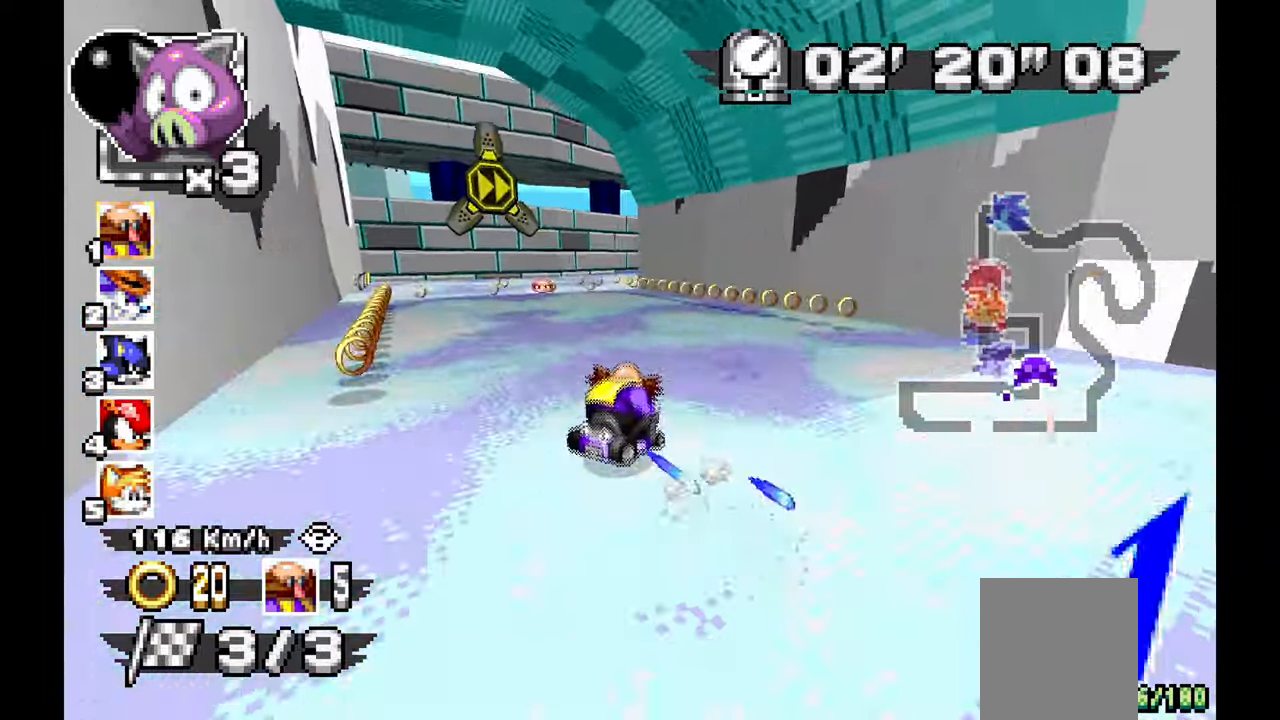
{"dt_ms": 500, "buttons": ["A"], "left_stick": "right", "events": [[217, "left_stick", "right"]]}
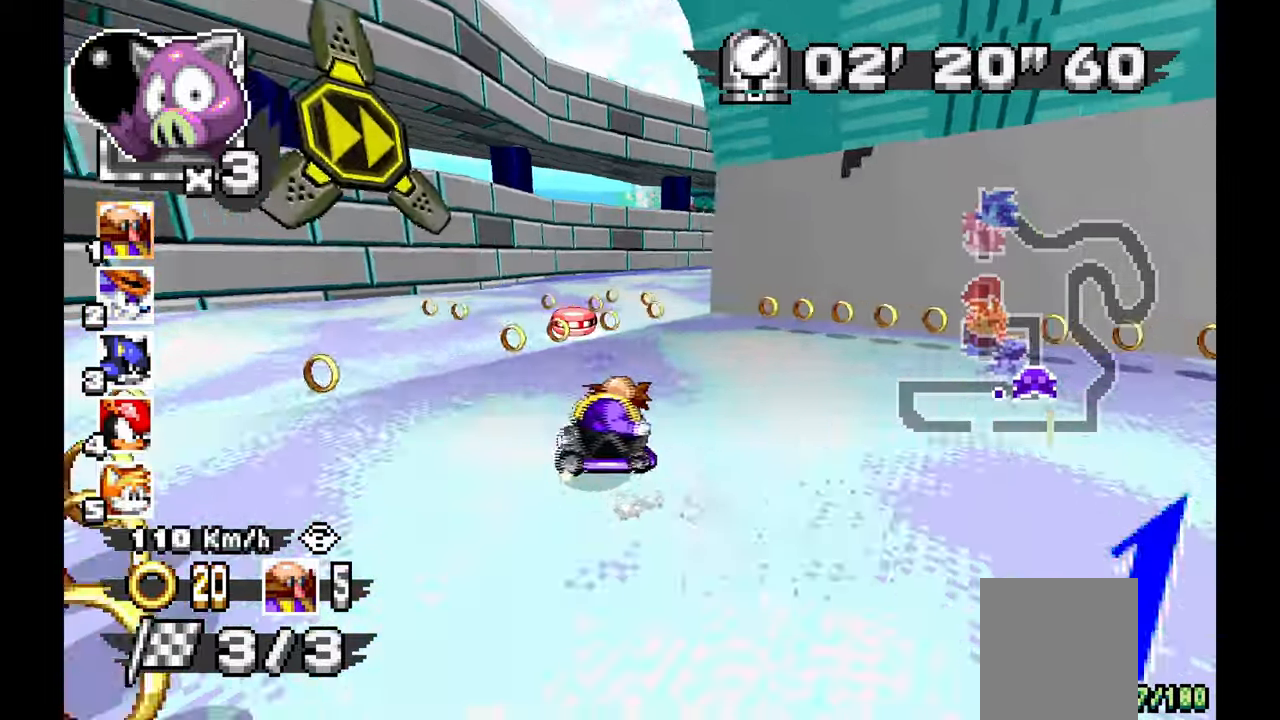
{"dt_ms": 500, "buttons": ["A"], "left_stick": "right", "events": []}
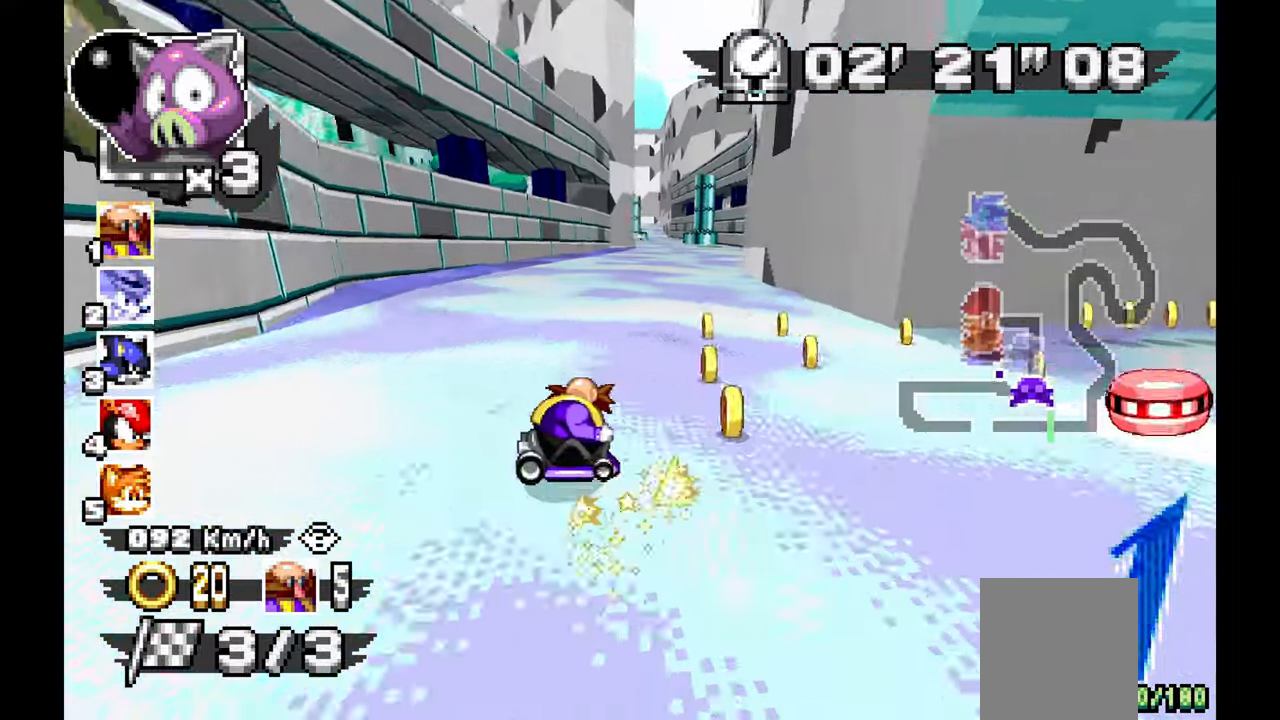
{"dt_ms": 1000, "buttons": ["A"], "left_stick": "center", "events": [[283, "left_stick", "up-left"], [500, "left_stick", "center"], [683, "left_stick", "up-left"], [983, "left_stick", "center"]]}
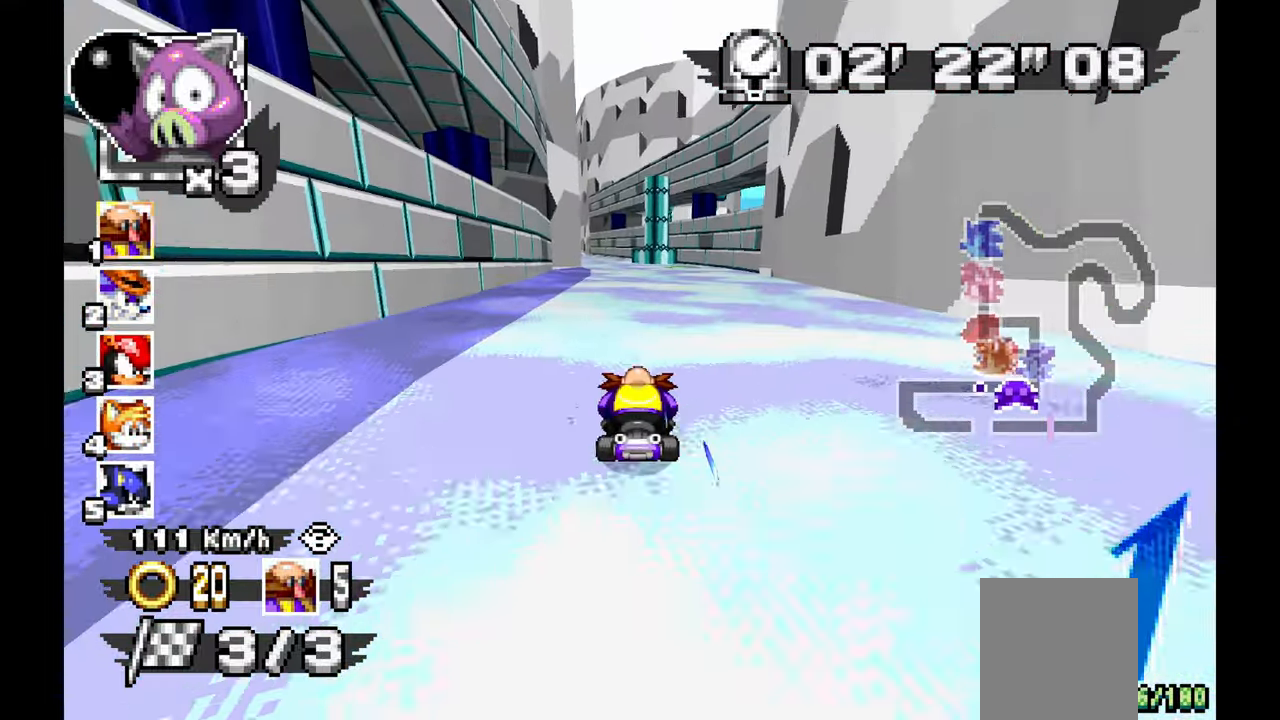
{"dt_ms": 500, "buttons": ["A"], "left_stick": "left", "events": [[300, "left_stick", "right"], [500, "left_stick", "left"]]}
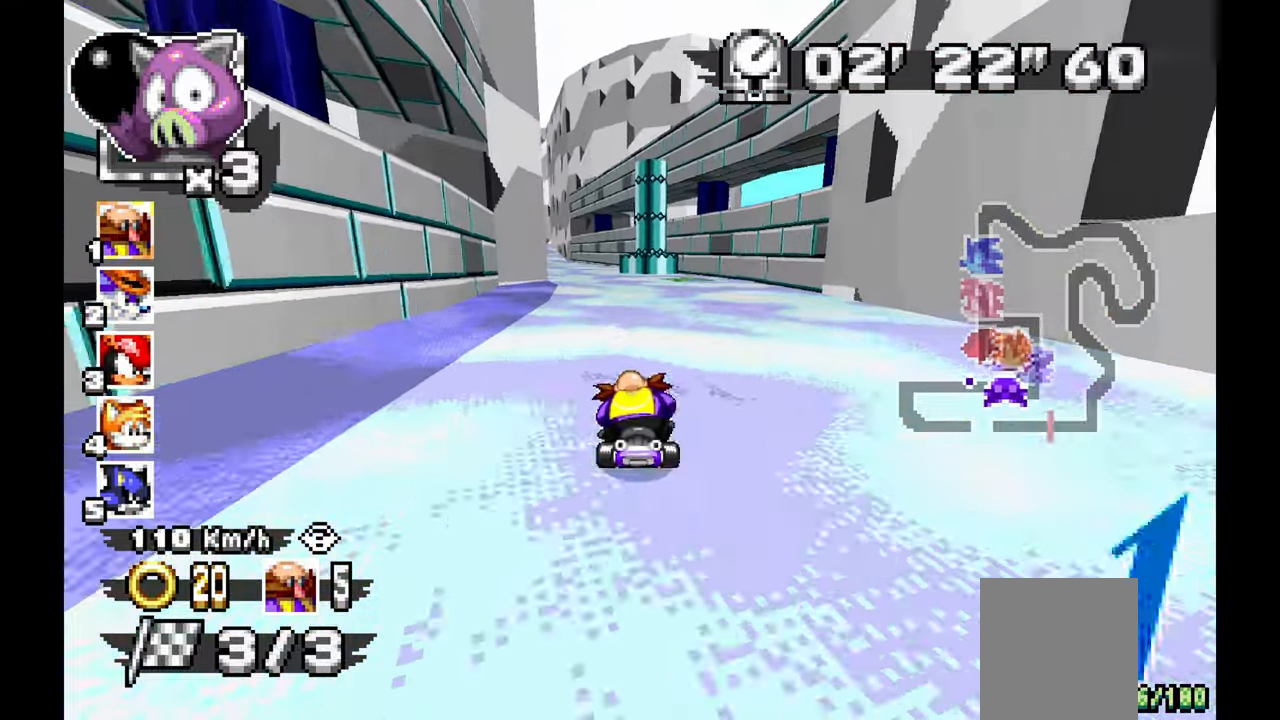
{"dt_ms": 500, "buttons": ["A"], "left_stick": "center", "events": [[350, "left_stick", "center"]]}
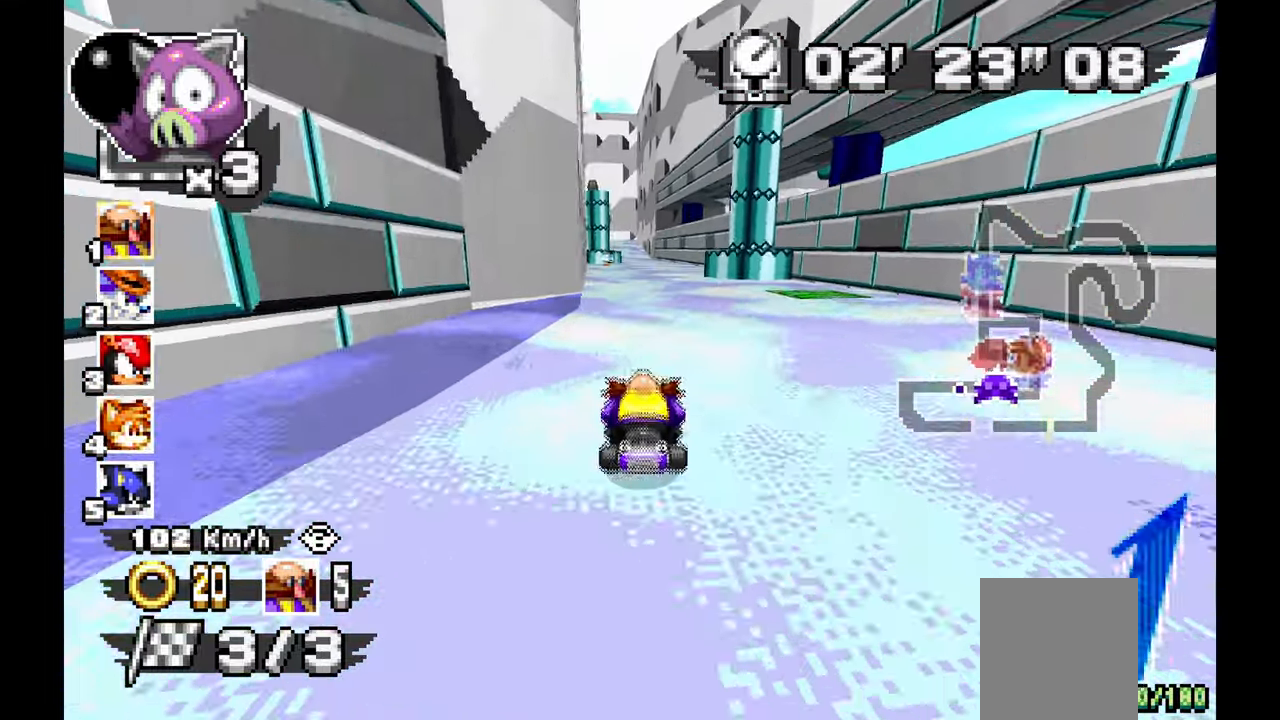
{"dt_ms": 500, "buttons": ["A"], "left_stick": "center", "events": [[333, "left_stick", "right"], [467, "left_stick", "center"]]}
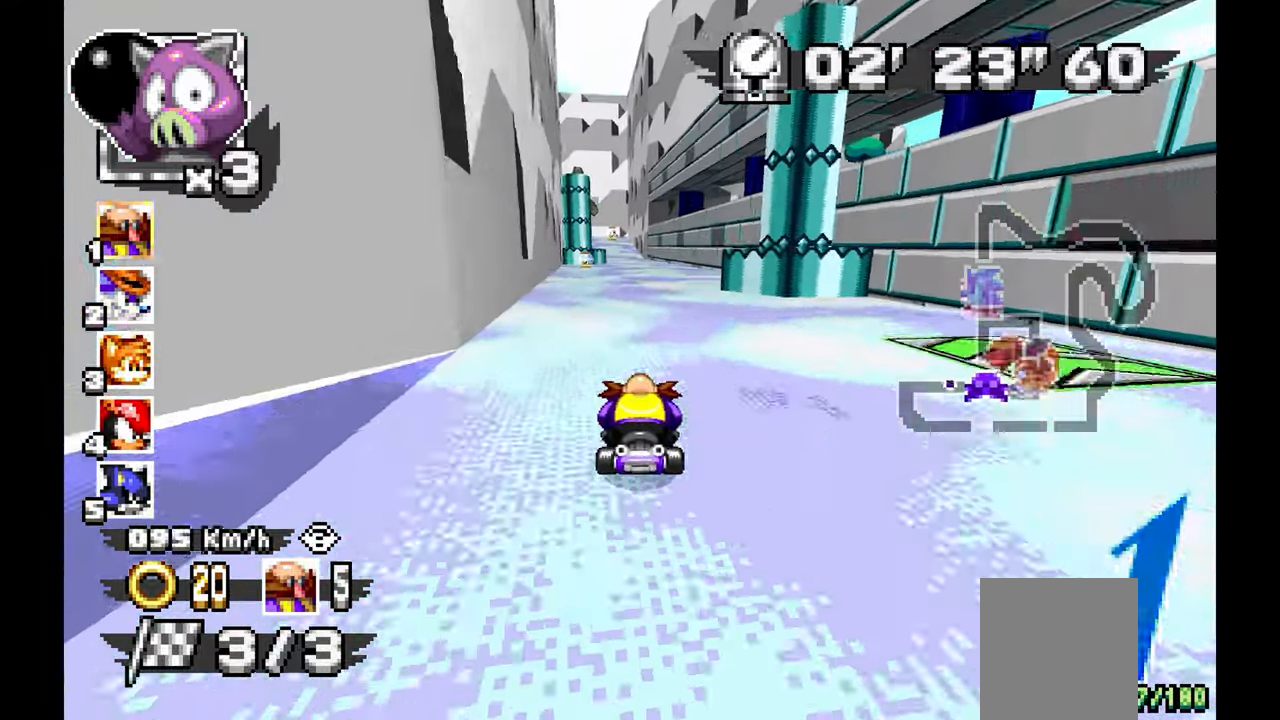
{"dt_ms": 500, "buttons": ["A"], "left_stick": "center", "events": []}
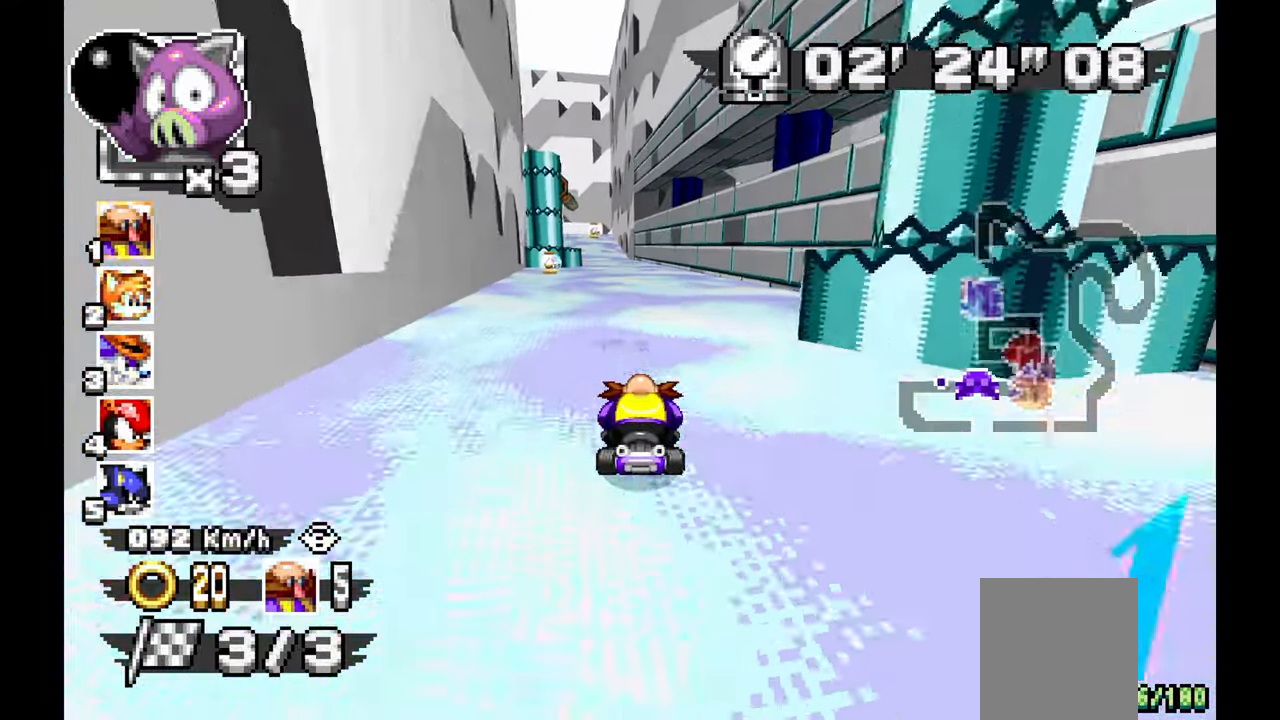
{"dt_ms": 500, "buttons": ["A"], "left_stick": "down", "events": [[133, "left_stick", "up-left"], [250, "left_stick", "center"], [467, "left_stick", "down"]]}